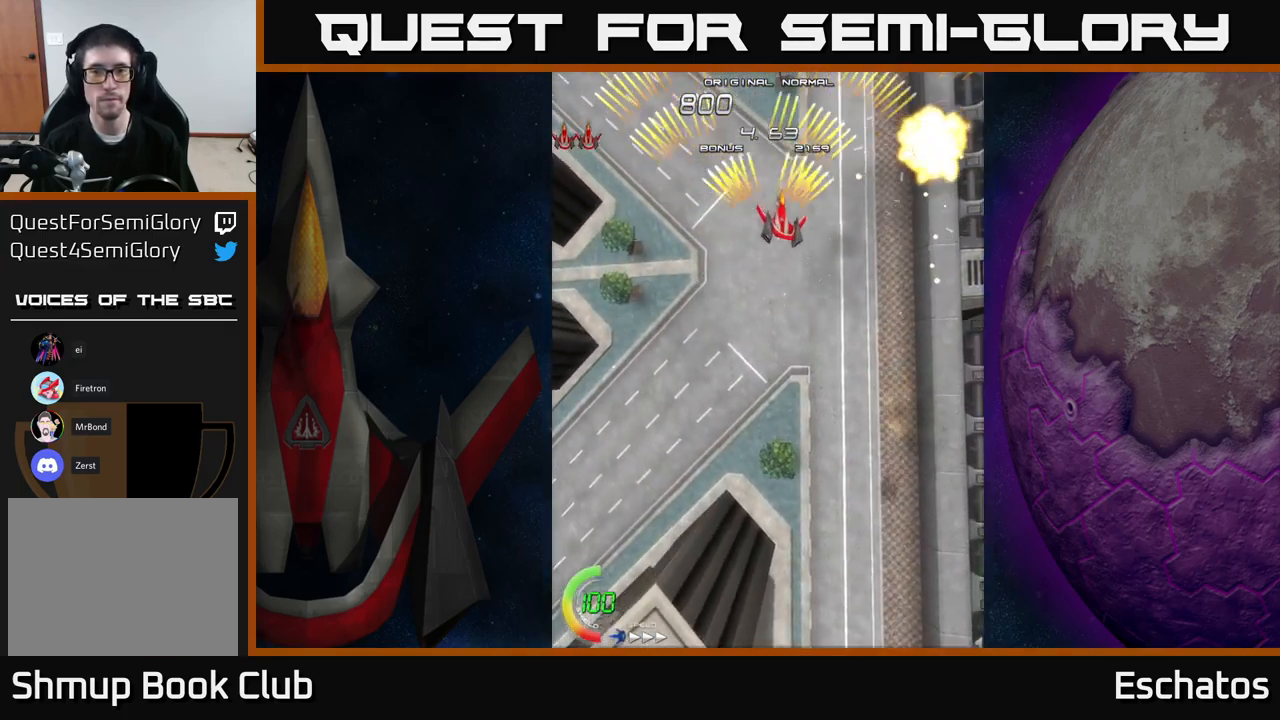
Gameplay with a controller (Xbox layout); each line is a JSON object with the inputs held at the frame after it. "events" lists button and stick changes between this image and that frame as [ms after this image, input, new state], when the widget could be followed in between. Not read: L3 R3 left_stick.
{"buttons": ["A", "DPAD_LEFT"], "right_stick": "center", "events": [[200, "DPAD_RIGHT", "up"], [234, "DPAD_LEFT", "down"]]}
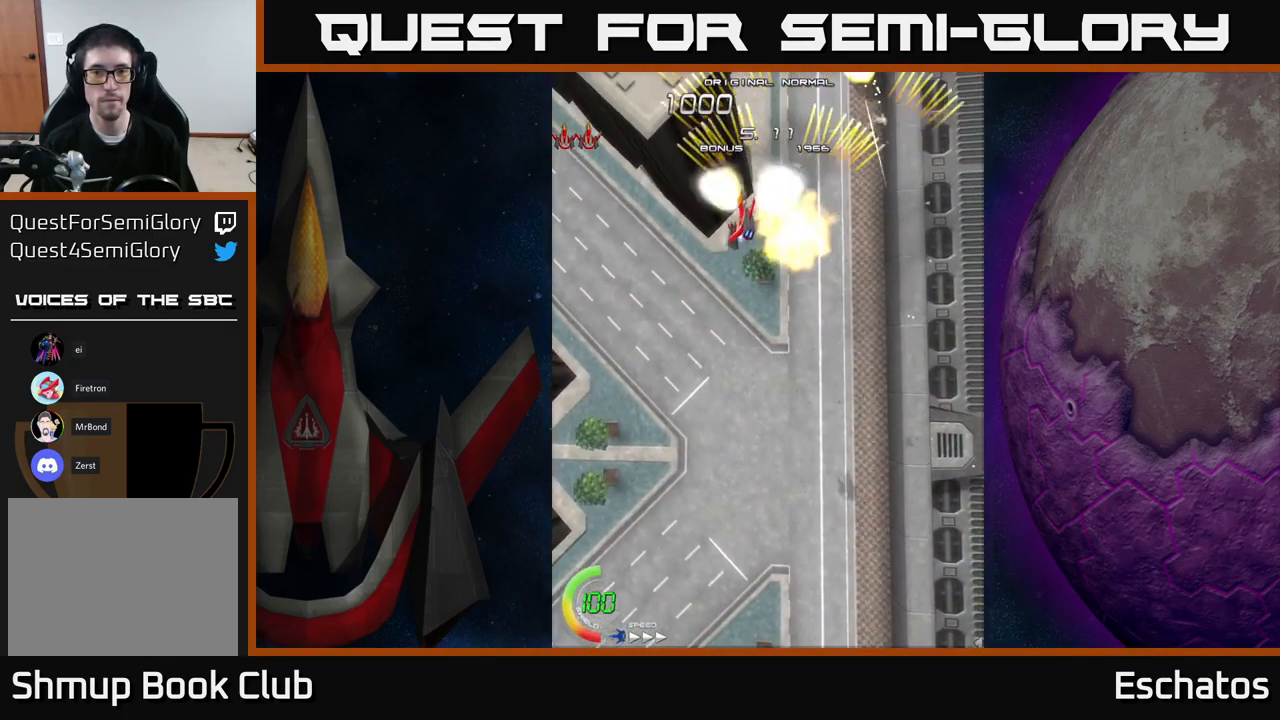
{"buttons": ["A", "DPAD_LEFT"], "right_stick": "center", "events": [[67, "DPAD_LEFT", "up"], [117, "DPAD_RIGHT", "down"], [417, "DPAD_RIGHT", "up"], [484, "DPAD_LEFT", "down"]]}
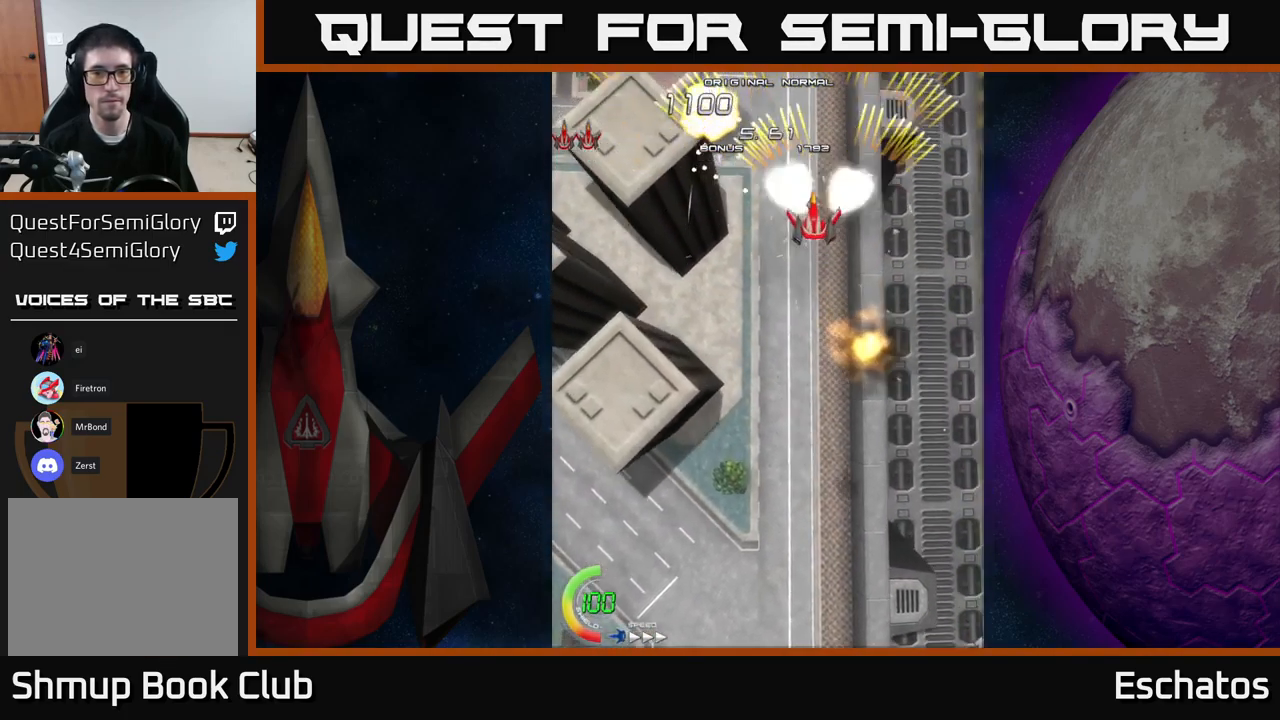
{"buttons": ["A", "DPAD_RIGHT"], "right_stick": "center", "events": [[233, "DPAD_LEFT", "up"], [300, "DPAD_RIGHT", "down"]]}
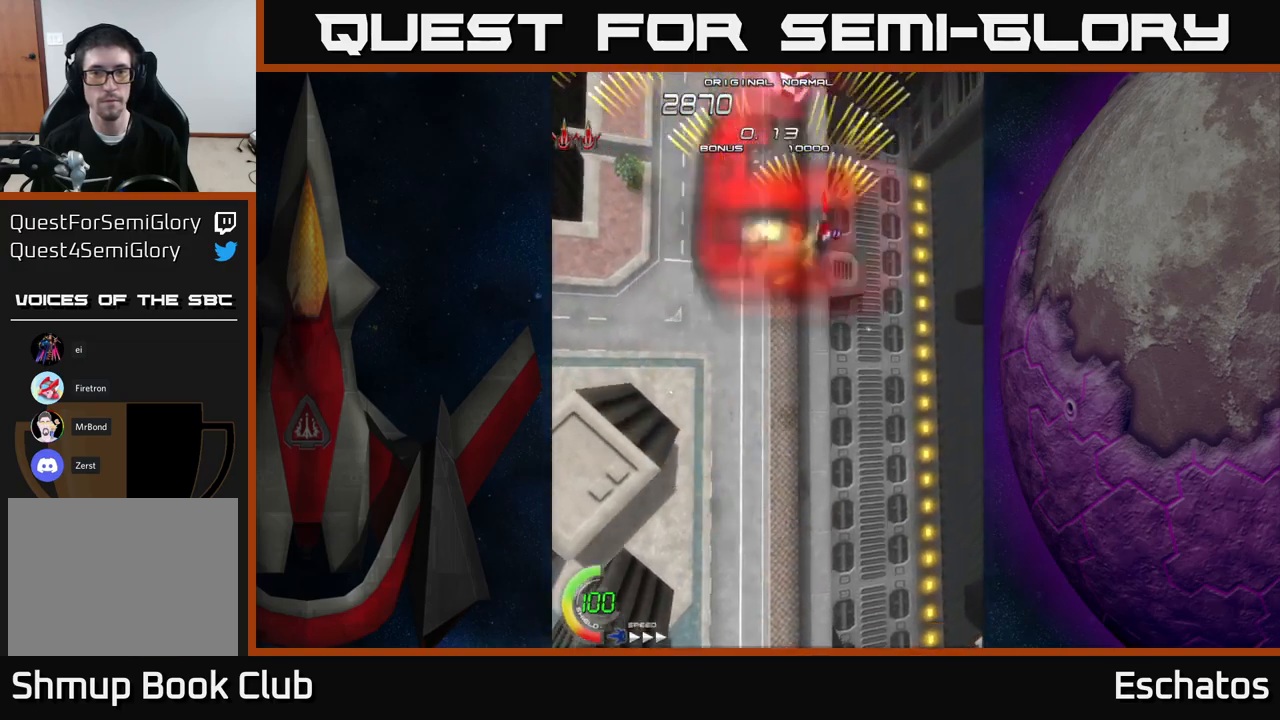
{"buttons": ["A", "DPAD_RIGHT"], "right_stick": "center", "events": [[83, "DPAD_RIGHT", "up"], [133, "DPAD_LEFT", "down"], [350, "DPAD_LEFT", "up"], [383, "DPAD_RIGHT", "down"]]}
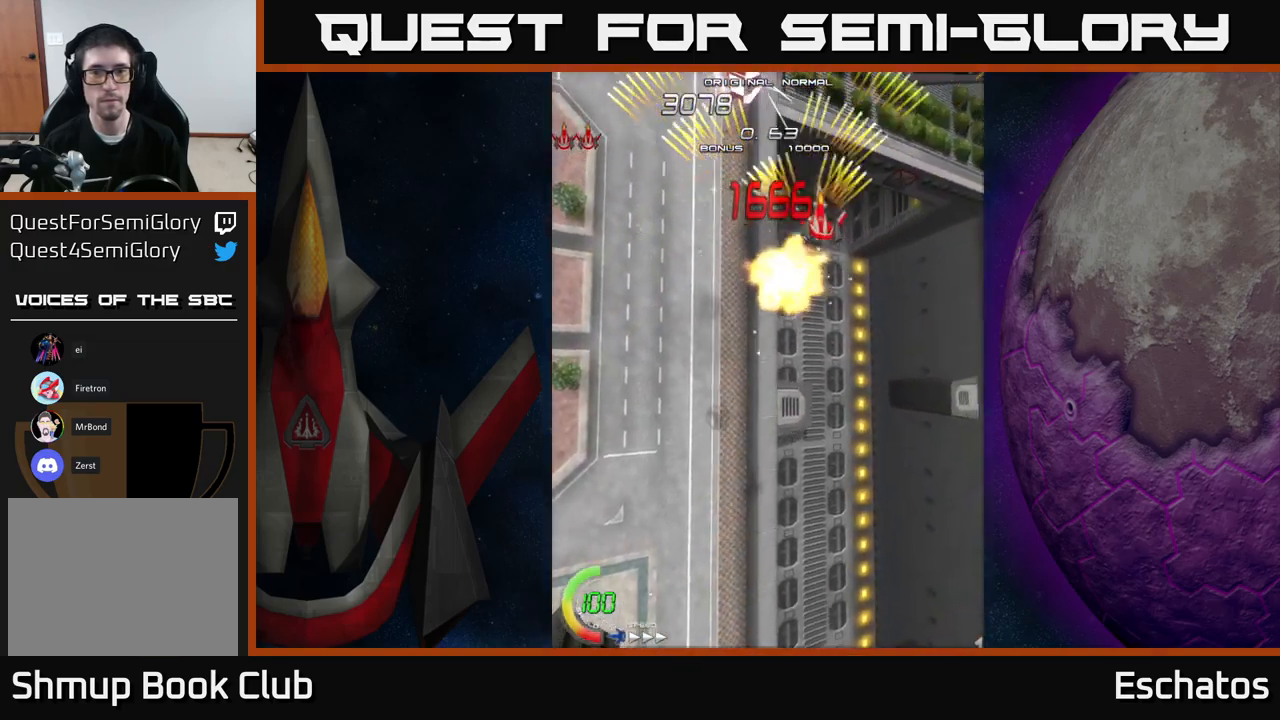
{"buttons": ["A"], "right_stick": "center", "events": [[50, "DPAD_RIGHT", "up"], [116, "DPAD_LEFT", "down"], [283, "DPAD_LEFT", "up"]]}
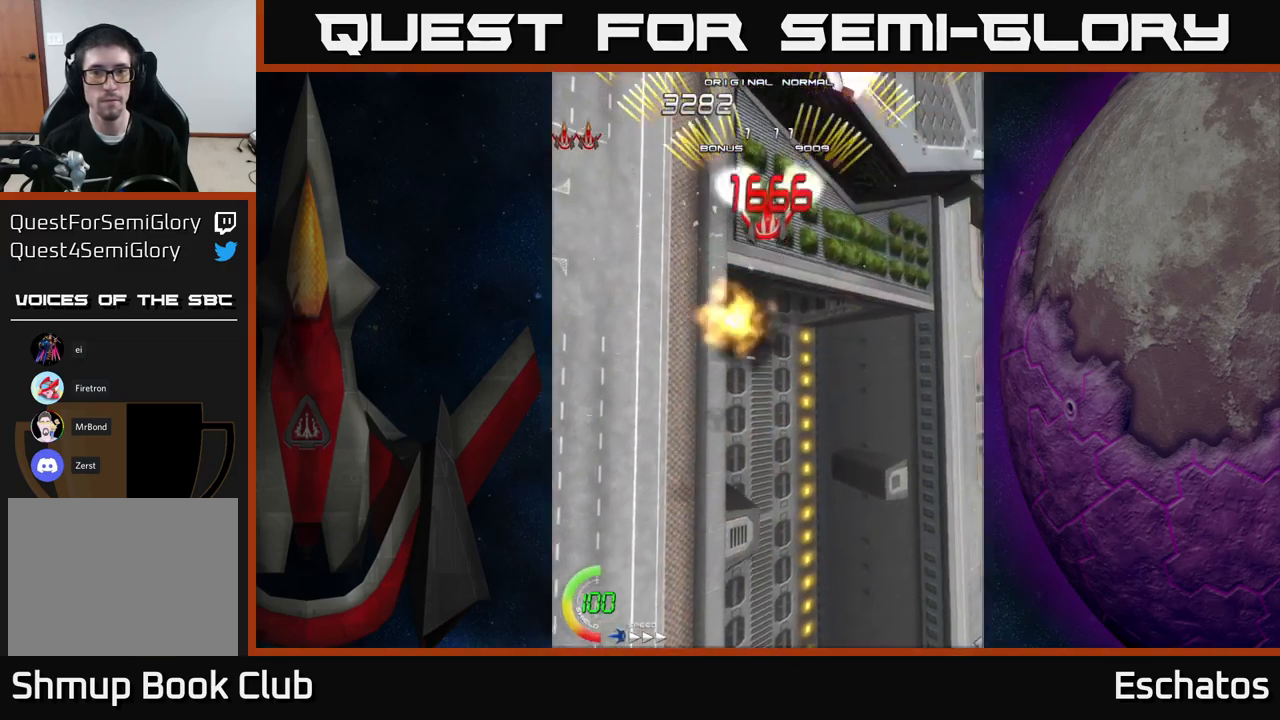
{"buttons": ["A"], "right_stick": "center", "events": []}
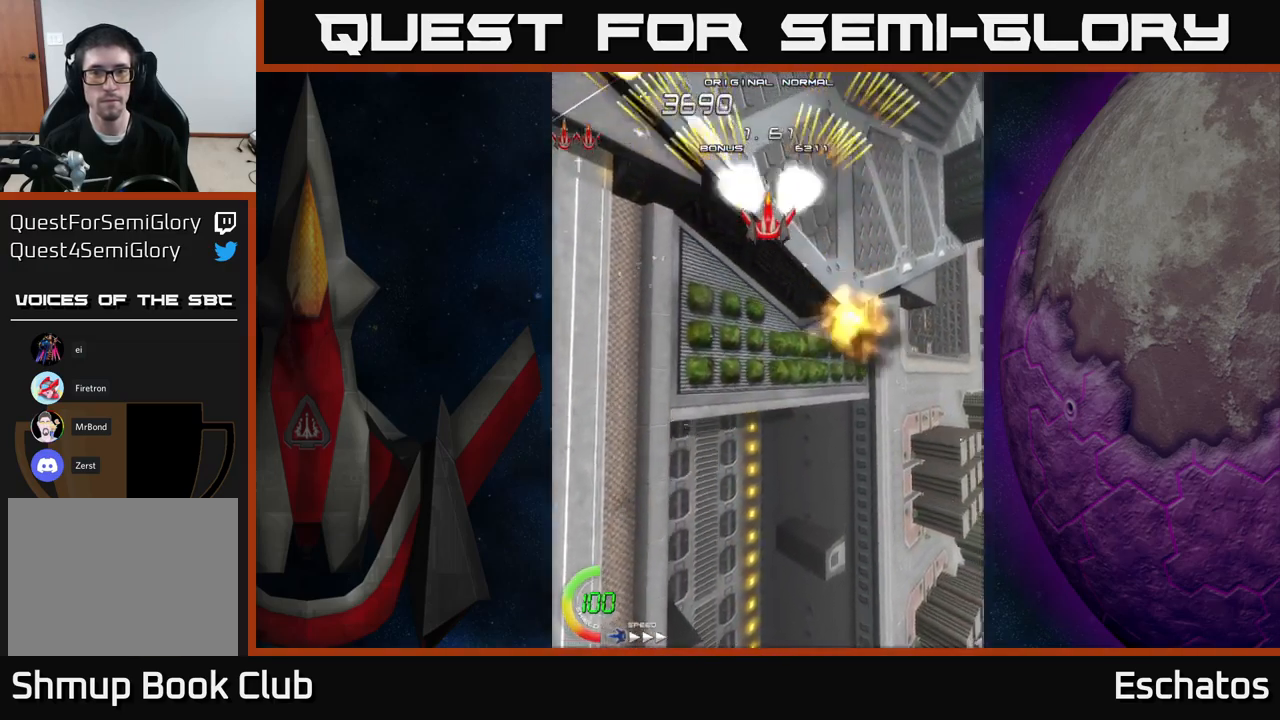
{"buttons": ["A", "DPAD_RIGHT"], "right_stick": "center", "events": [[500, "DPAD_RIGHT", "down"]]}
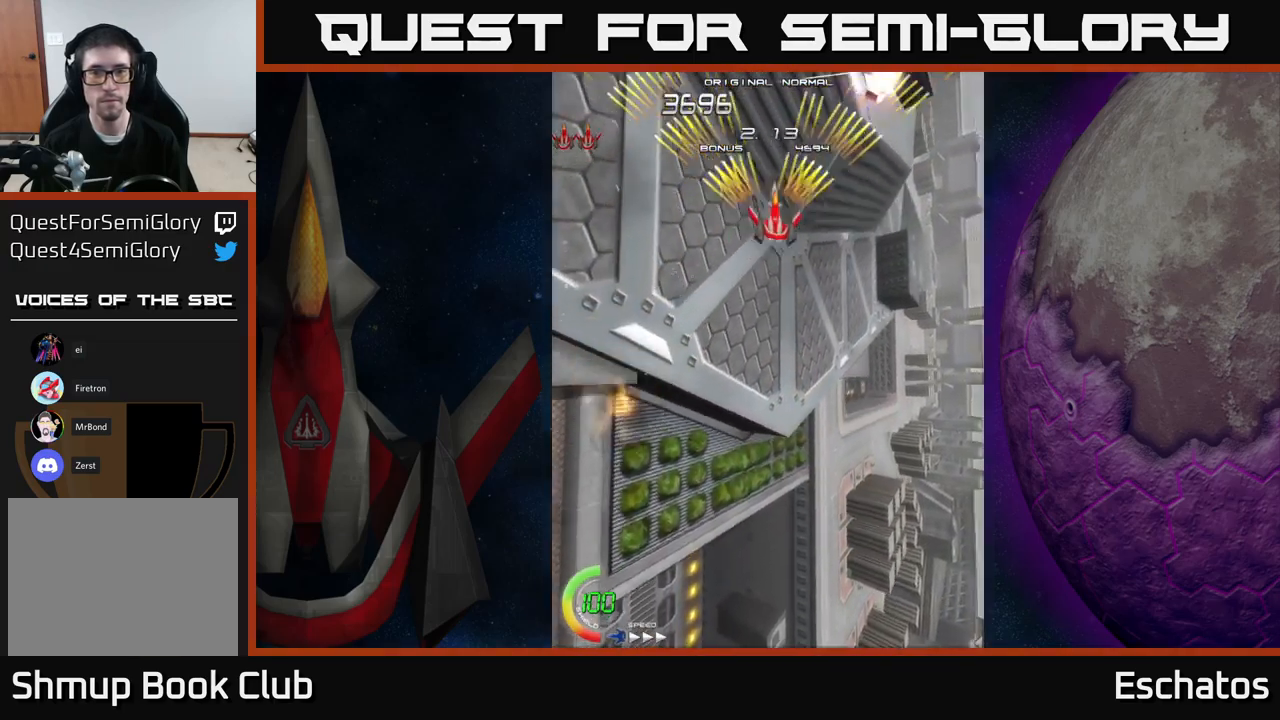
{"buttons": ["A"], "right_stick": "center", "events": [[100, "DPAD_RIGHT", "up"]]}
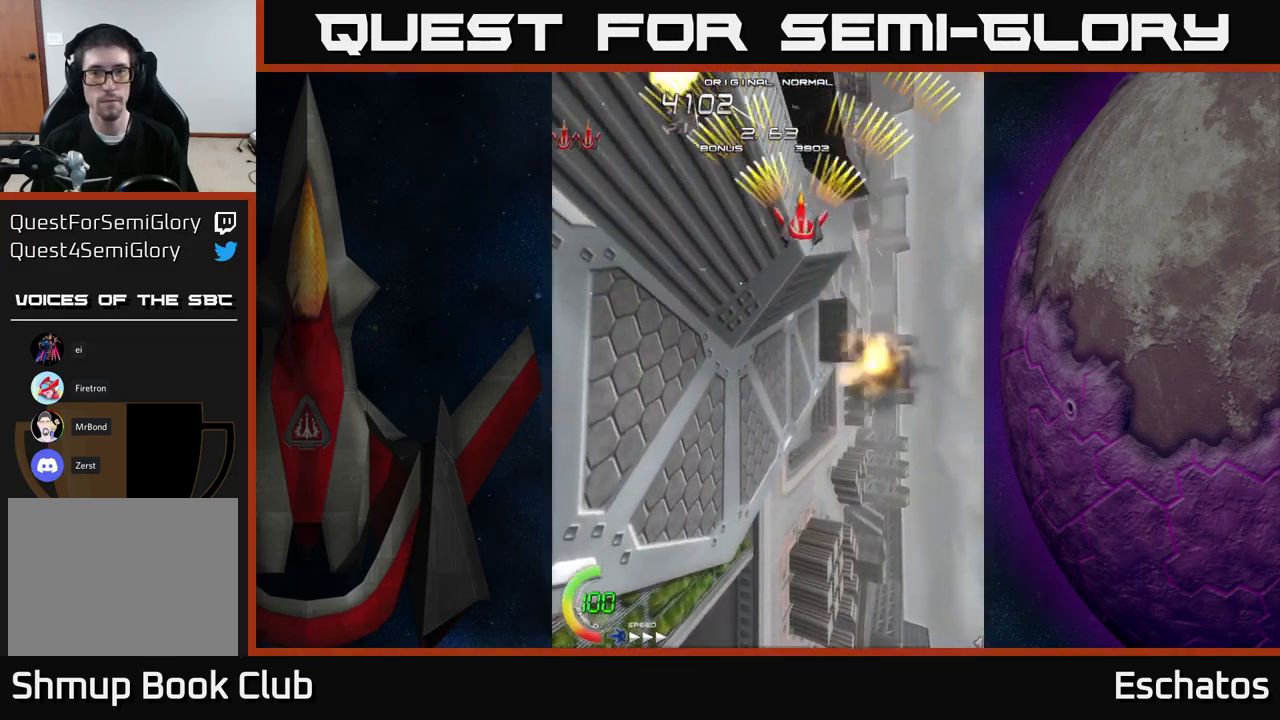
{"buttons": ["A"], "right_stick": "center", "events": []}
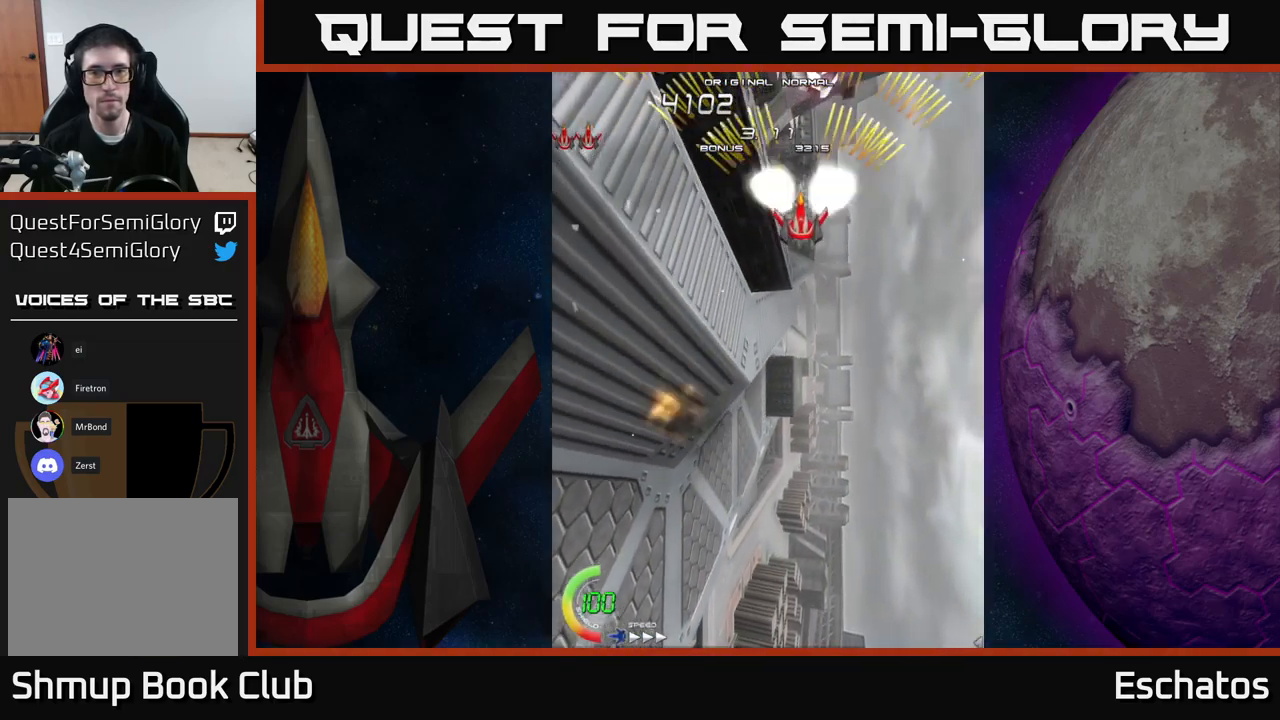
{"buttons": ["A"], "right_stick": "center", "events": [[216, "DPAD_LEFT", "down"], [366, "DPAD_LEFT", "up"]]}
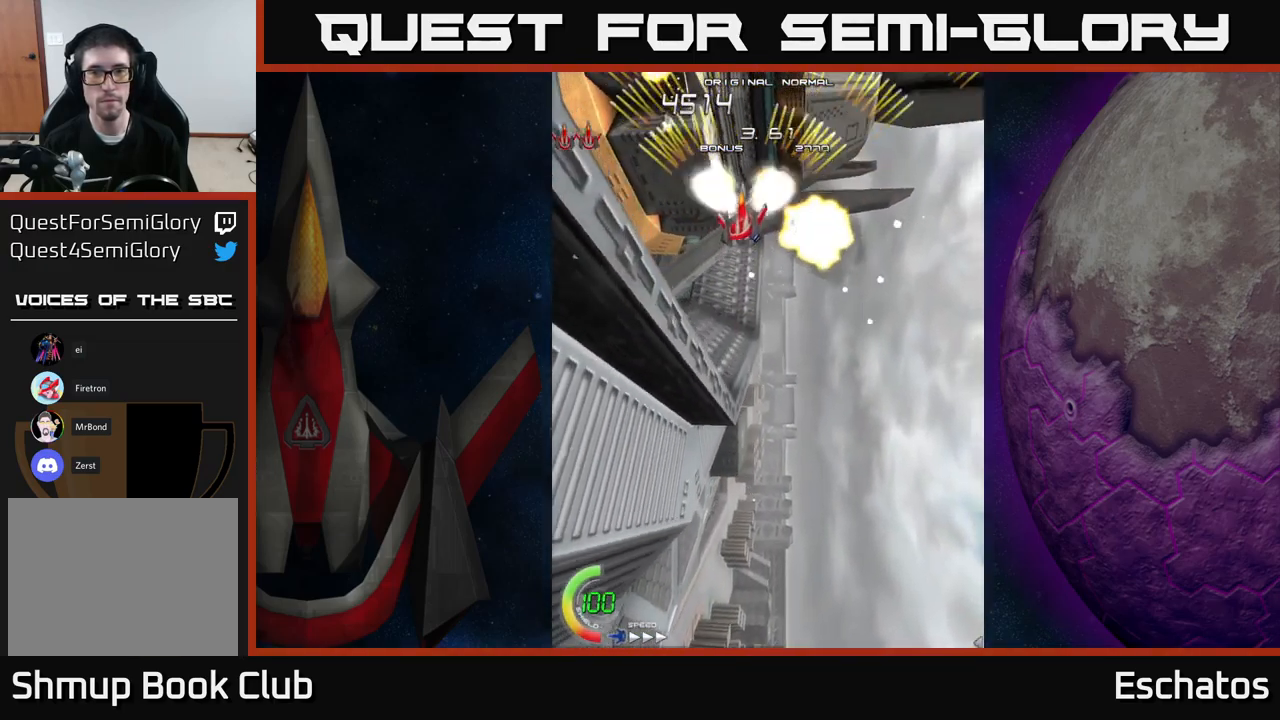
{"buttons": ["A", "DPAD_LEFT"], "right_stick": "center", "events": [[300, "DPAD_RIGHT", "down"], [400, "DPAD_RIGHT", "up"], [450, "DPAD_LEFT", "down"]]}
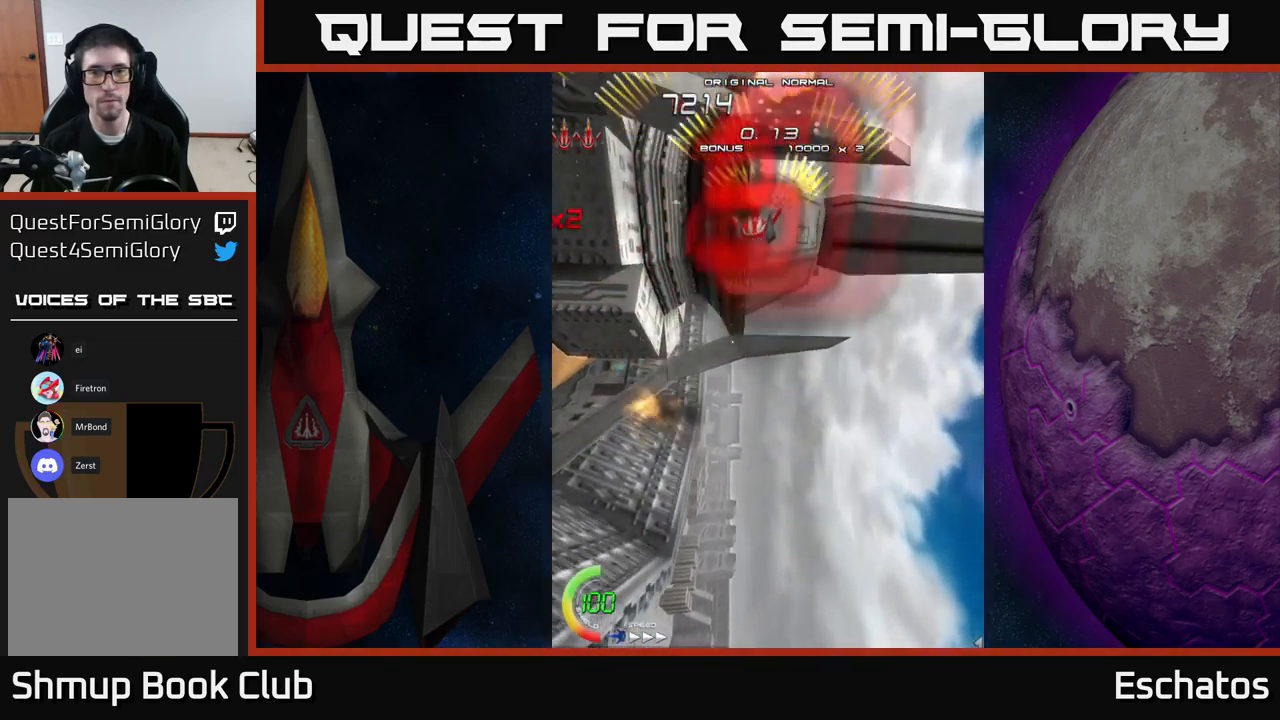
{"buttons": ["A", "DPAD_RIGHT"], "right_stick": "center", "events": [[66, "DPAD_LEFT", "up"], [83, "DPAD_DOWN", "down"], [100, "DPAD_DOWN", "up"], [100, "DPAD_RIGHT", "down"], [250, "DPAD_RIGHT", "up"], [300, "DPAD_LEFT", "down"], [400, "DPAD_LEFT", "up"], [416, "DPAD_DOWN", "down"], [433, "DPAD_RIGHT", "down"], [450, "DPAD_DOWN", "up"]]}
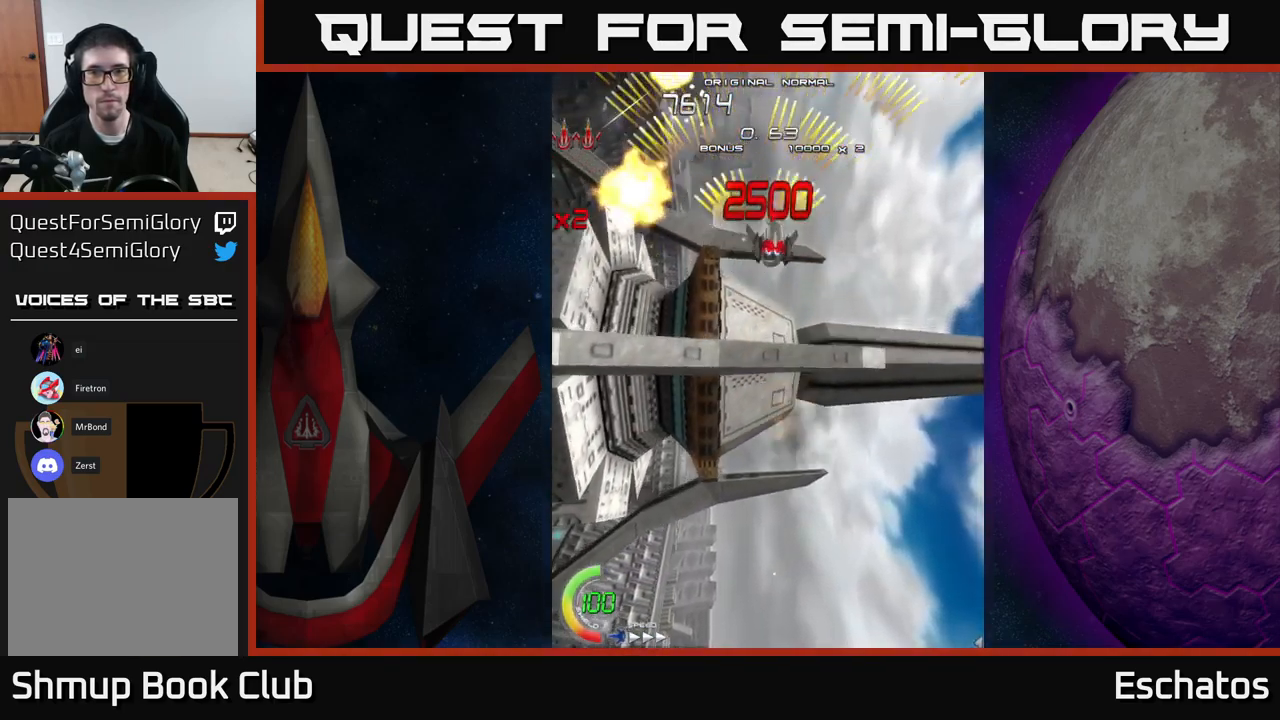
{"buttons": ["A", "DPAD_RIGHT"], "right_stick": "center", "events": [[116, "DPAD_RIGHT", "up"], [167, "DPAD_LEFT", "down"], [350, "DPAD_LEFT", "up"], [367, "DPAD_RIGHT", "down"]]}
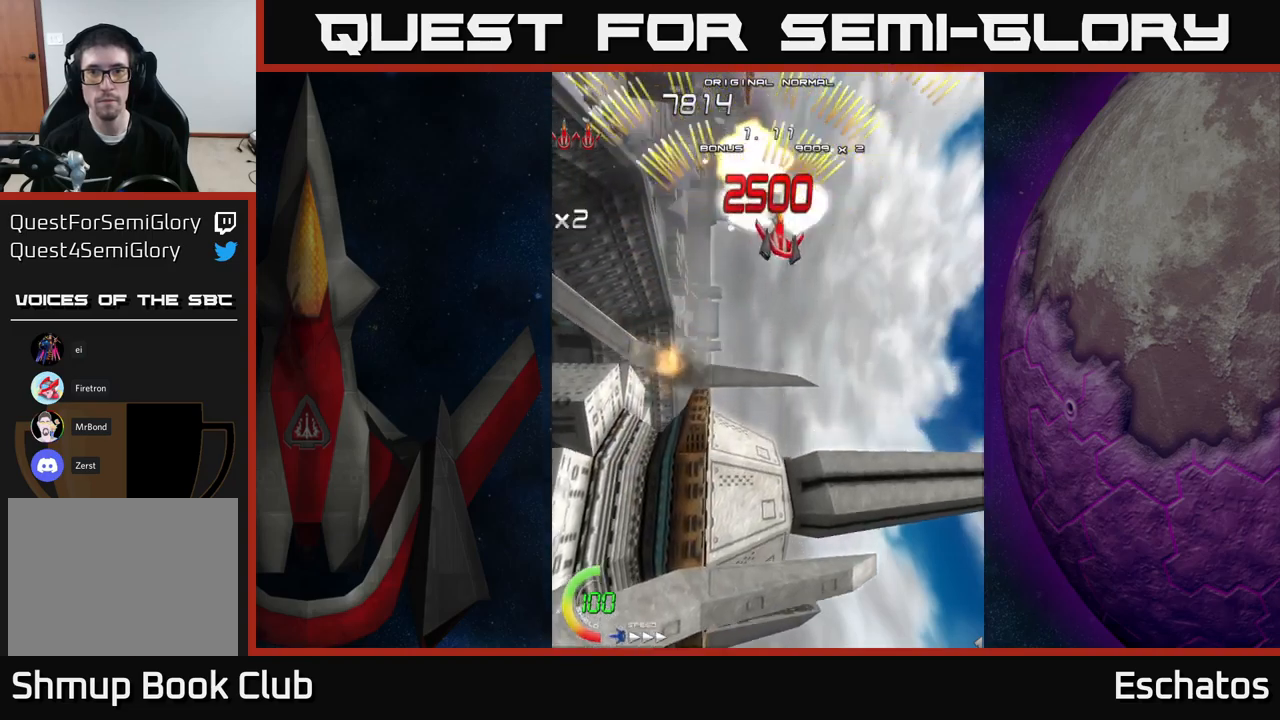
{"buttons": ["A", "DPAD_RIGHT"], "right_stick": "center", "events": [[117, "DPAD_RIGHT", "up"], [117, "DPAD_UP", "down"], [150, "DPAD_LEFT", "down"], [183, "DPAD_UP", "up"], [400, "DPAD_LEFT", "up"], [433, "DPAD_RIGHT", "down"]]}
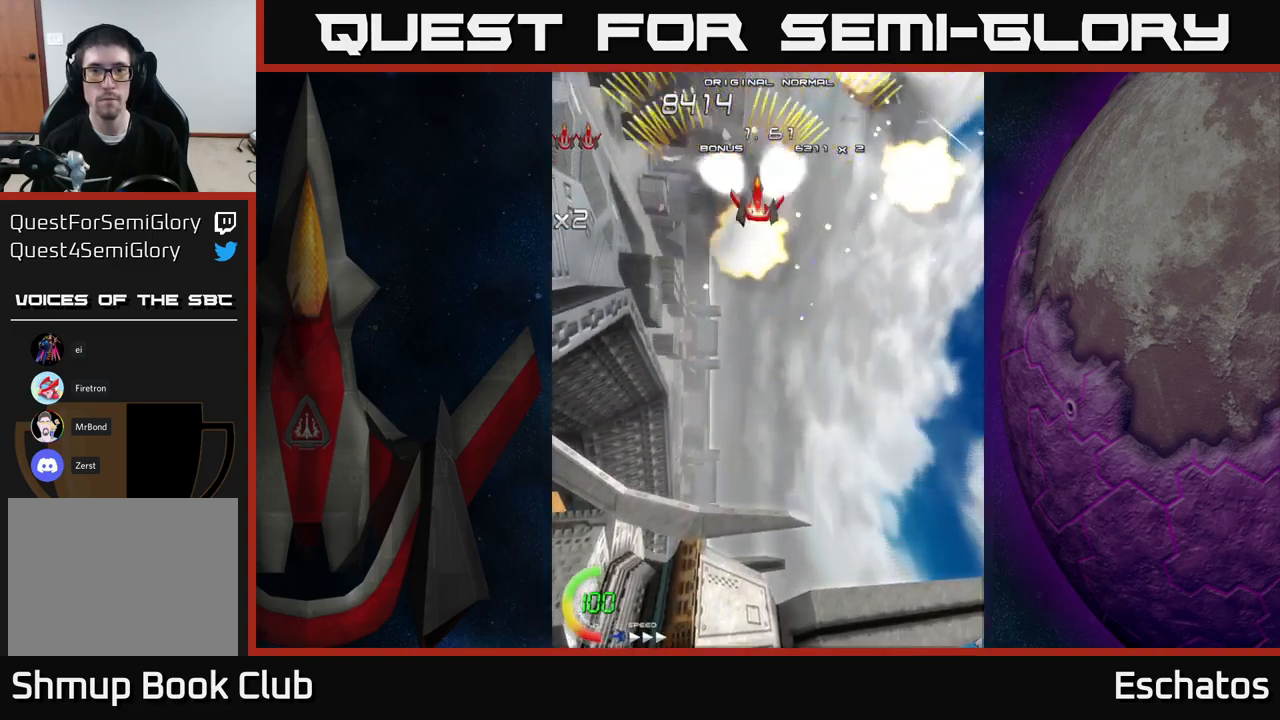
{"buttons": ["A", "DPAD_RIGHT"], "right_stick": "center", "events": [[167, "DPAD_RIGHT", "up"], [200, "DPAD_LEFT", "down"], [467, "DPAD_LEFT", "up"], [500, "DPAD_RIGHT", "down"]]}
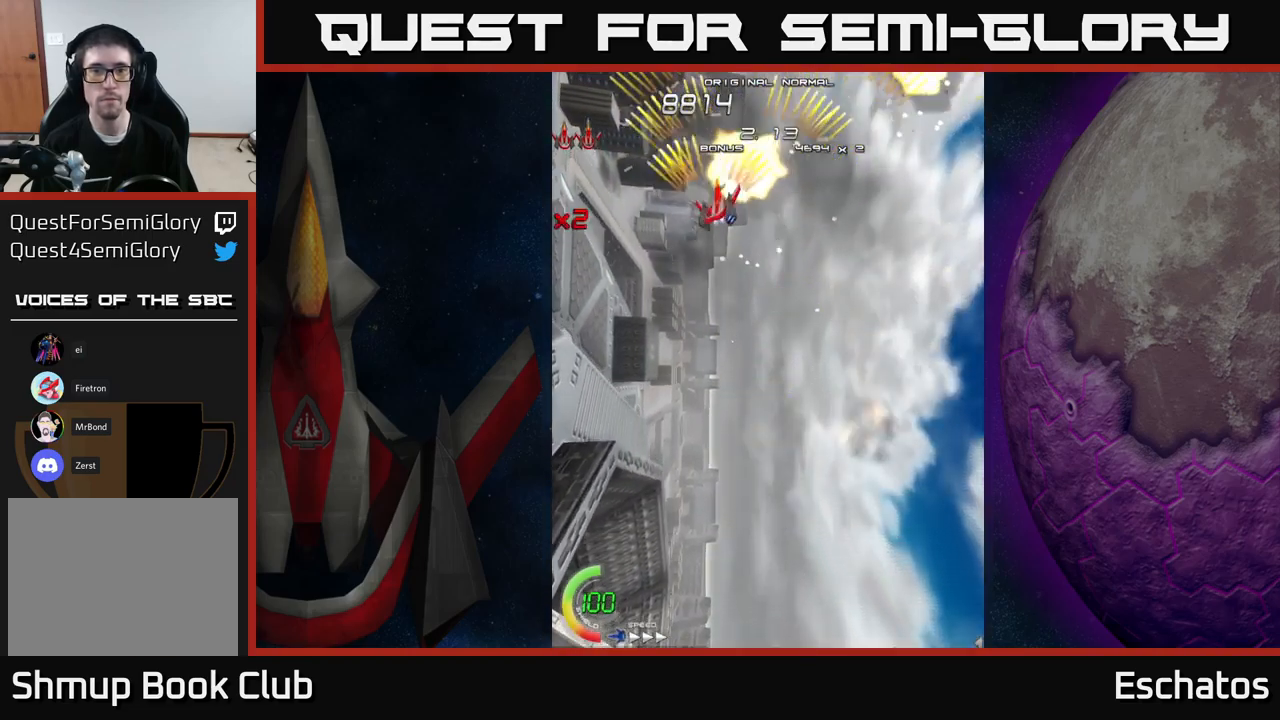
{"buttons": ["A", "DPAD_LEFT"], "right_stick": "center", "events": [[267, "DPAD_RIGHT", "up"], [317, "DPAD_LEFT", "down"]]}
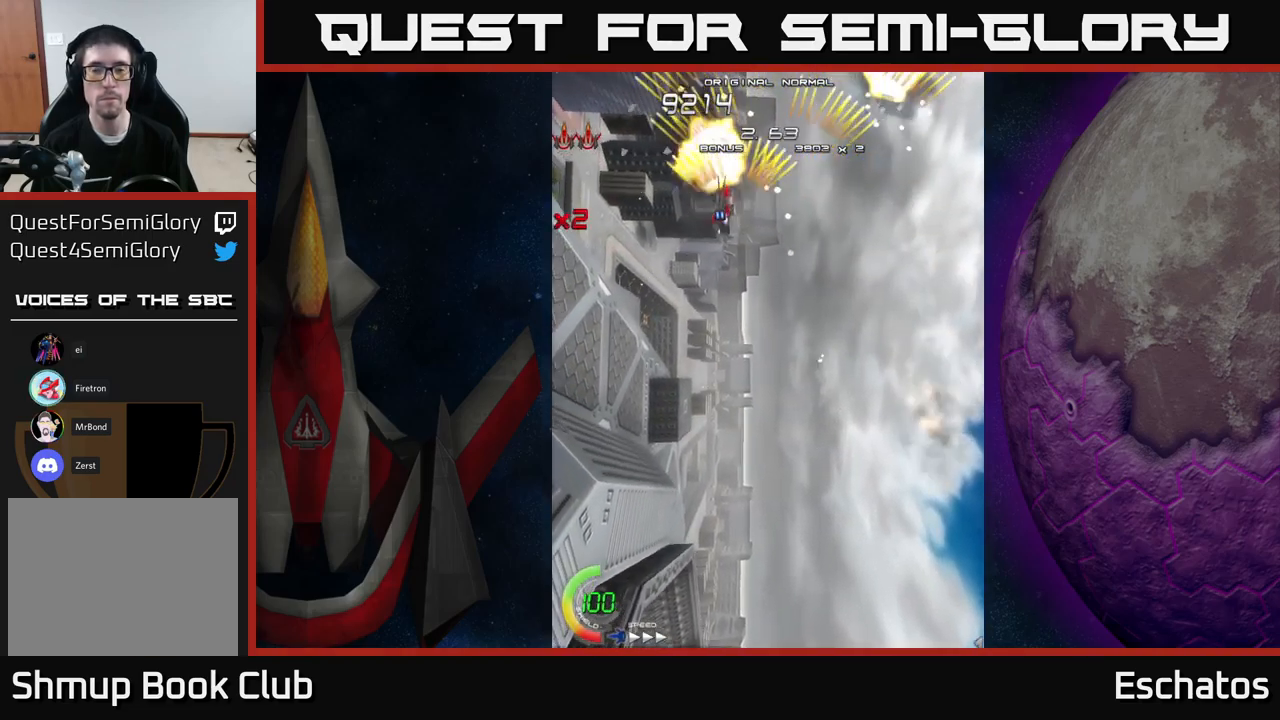
{"buttons": ["A", "DPAD_LEFT"], "right_stick": "center", "events": [[17, "DPAD_LEFT", "up"], [67, "DPAD_RIGHT", "down"], [300, "DPAD_RIGHT", "up"], [333, "DPAD_LEFT", "down"]]}
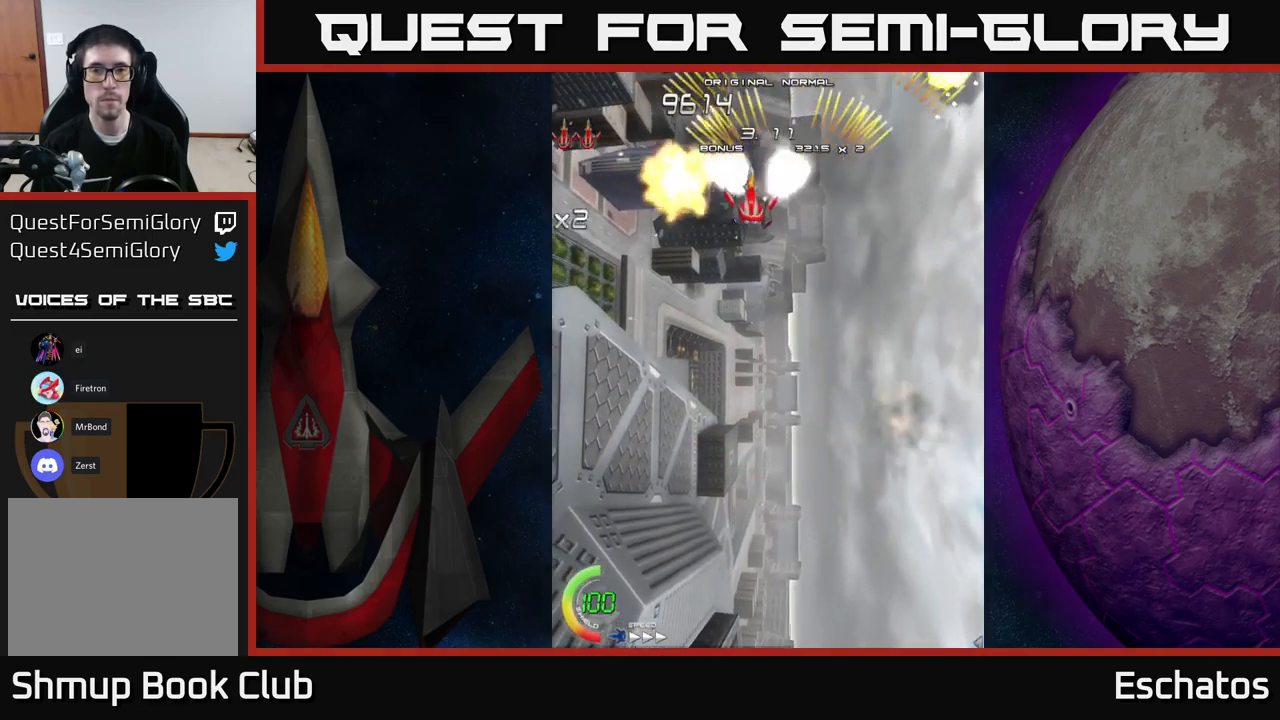
{"buttons": ["A", "DPAD_LEFT"], "right_stick": "center", "events": [[100, "DPAD_LEFT", "up"], [133, "DPAD_RIGHT", "down"], [350, "DPAD_RIGHT", "up"], [400, "DPAD_LEFT", "down"]]}
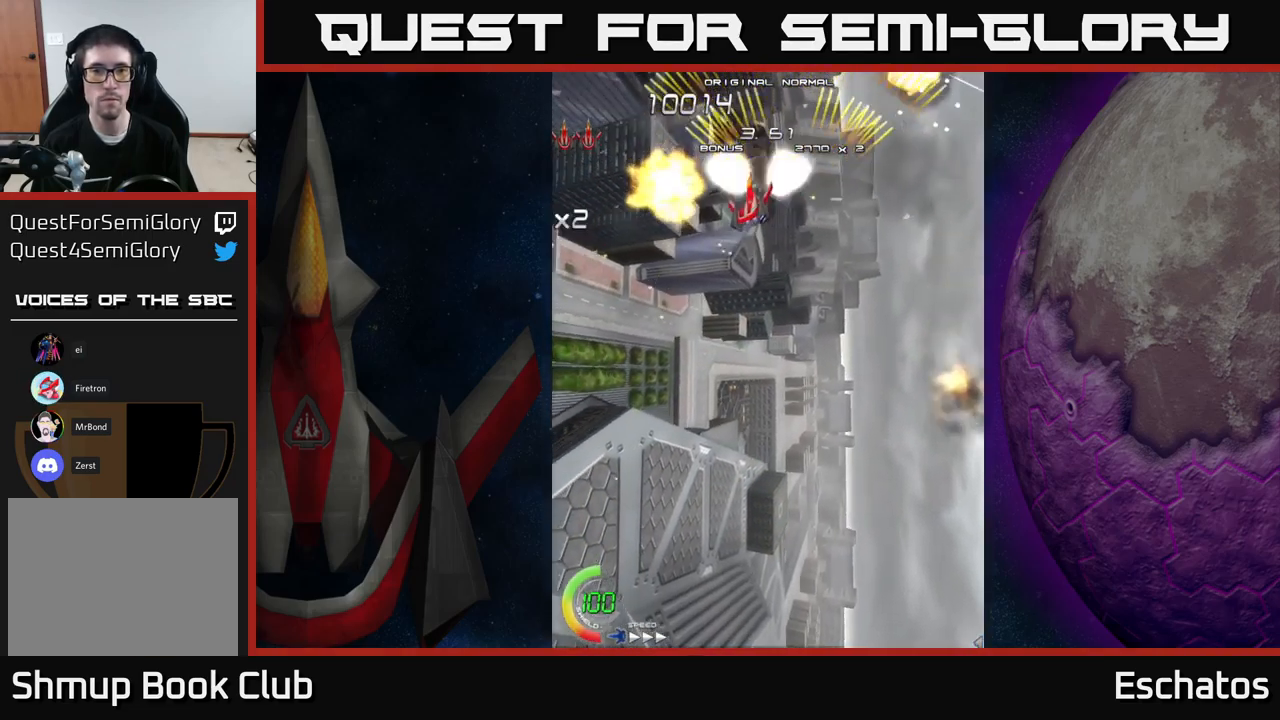
{"buttons": ["A", "DPAD_LEFT"], "right_stick": "center", "events": [[100, "DPAD_LEFT", "up"], [133, "DPAD_RIGHT", "down"], [383, "DPAD_RIGHT", "up"], [433, "DPAD_LEFT", "down"]]}
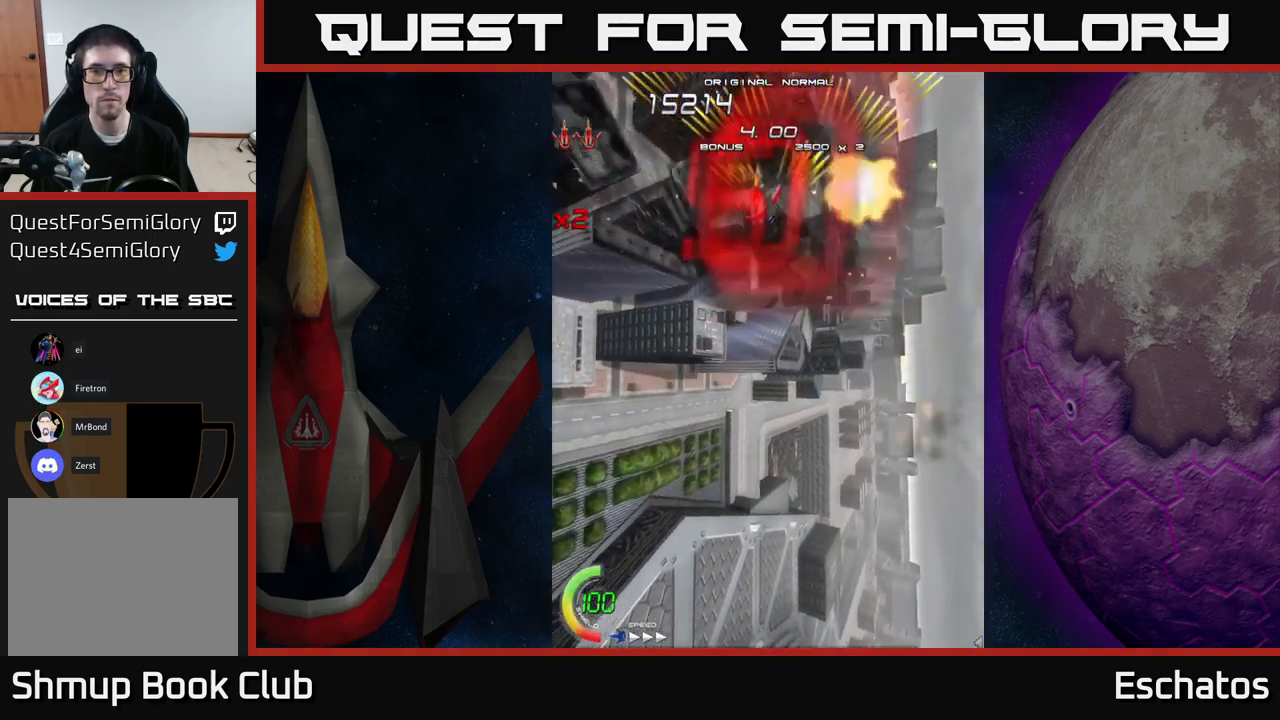
{"buttons": ["A", "DPAD_LEFT"], "right_stick": "center", "events": [[117, "DPAD_LEFT", "up"], [167, "DPAD_RIGHT", "down"], [383, "DPAD_RIGHT", "up"], [417, "DPAD_LEFT", "down"]]}
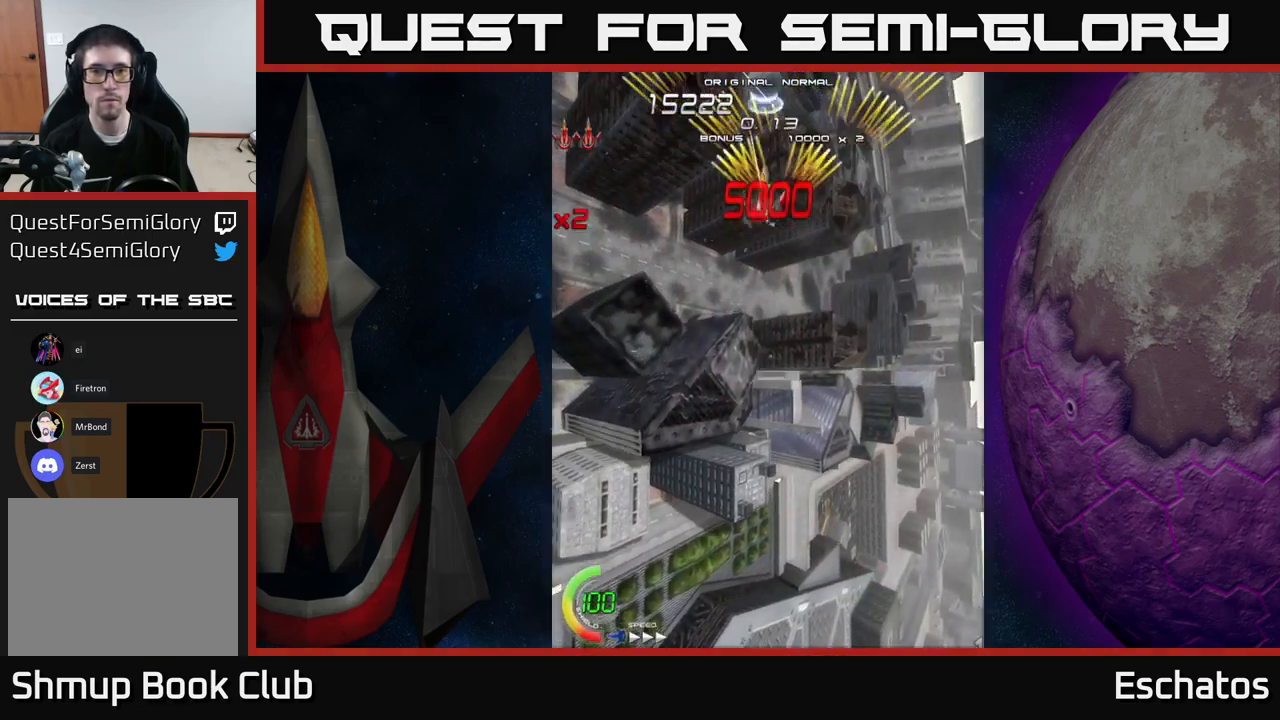
{"buttons": ["A"], "right_stick": "center", "events": [[100, "DPAD_LEFT", "up"], [267, "DPAD_DOWN", "down"], [267, "DPAD_RIGHT", "down"], [417, "DPAD_DOWN", "up"], [500, "DPAD_RIGHT", "up"]]}
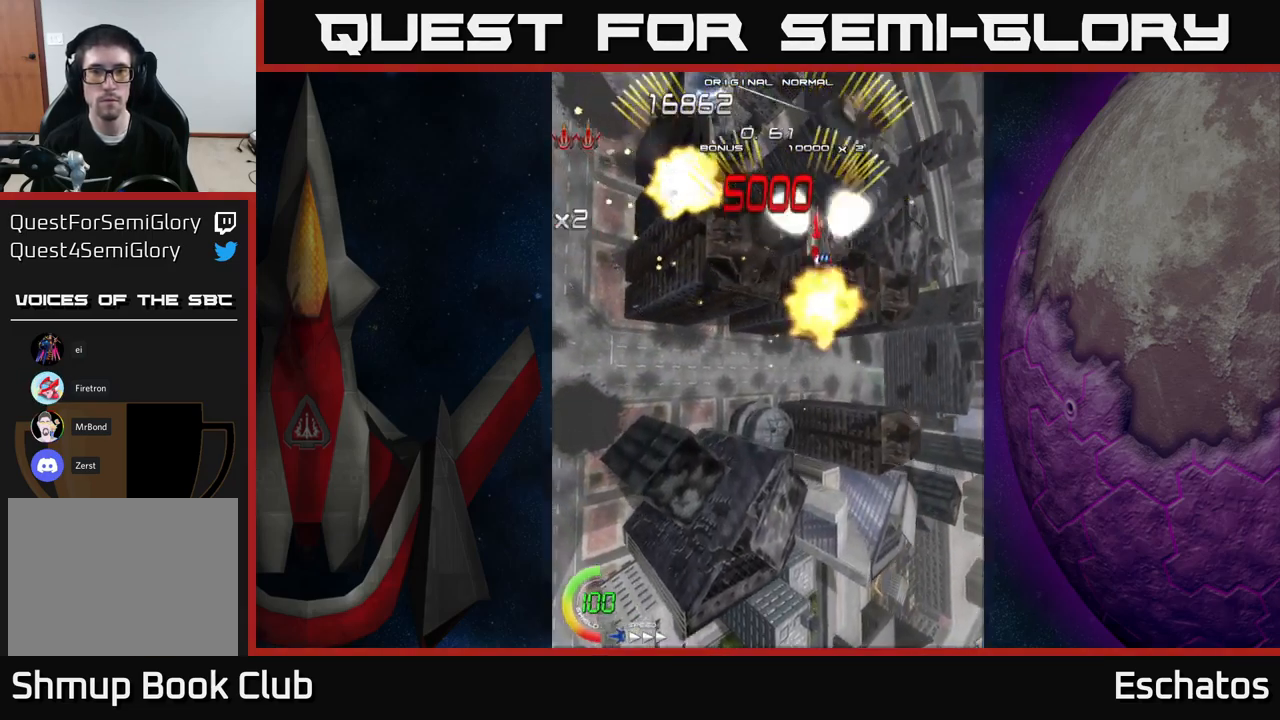
{"buttons": ["X", "DPAD_DOWN"], "right_stick": "center", "events": [[50, "DPAD_LEFT", "down"], [150, "DPAD_DOWN", "down"], [167, "DPAD_LEFT", "up"], [183, "X", "down"], [217, "A", "up"]]}
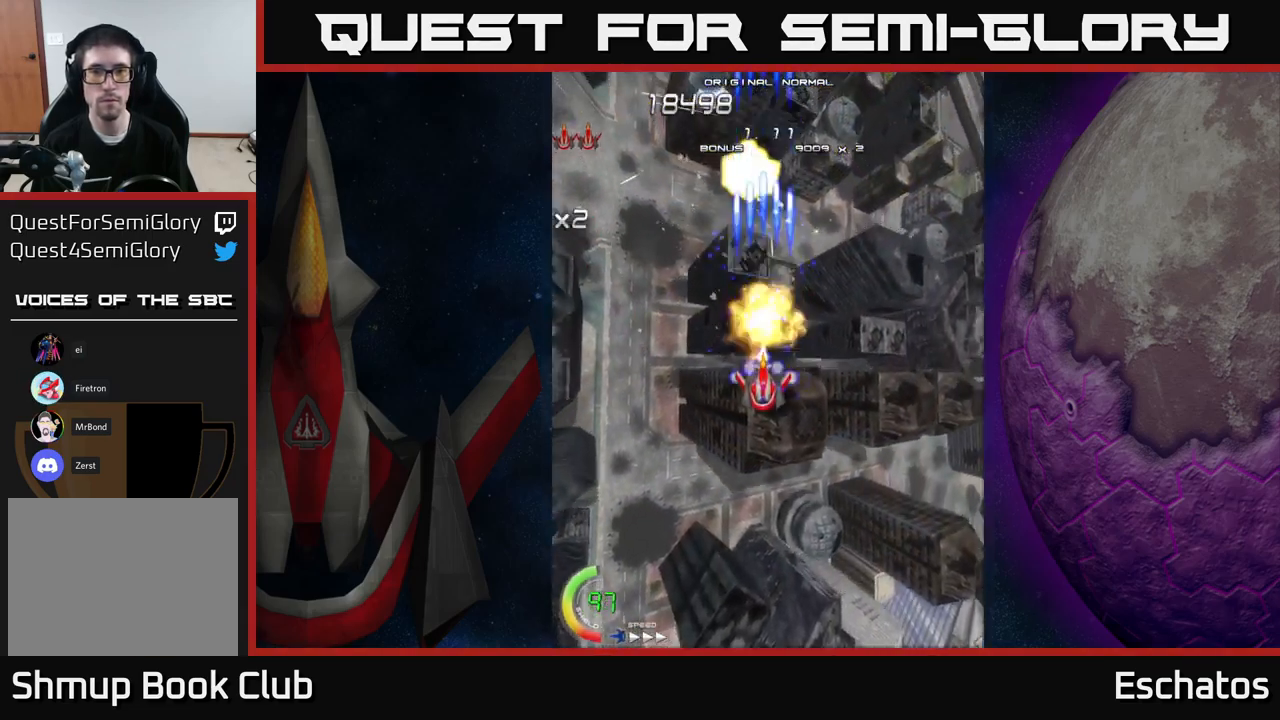
{"buttons": ["X"], "right_stick": "center", "events": [[33, "DPAD_RIGHT", "down"], [67, "DPAD_DOWN", "up"], [200, "DPAD_RIGHT", "up"], [234, "DPAD_LEFT", "down"], [484, "DPAD_LEFT", "up"]]}
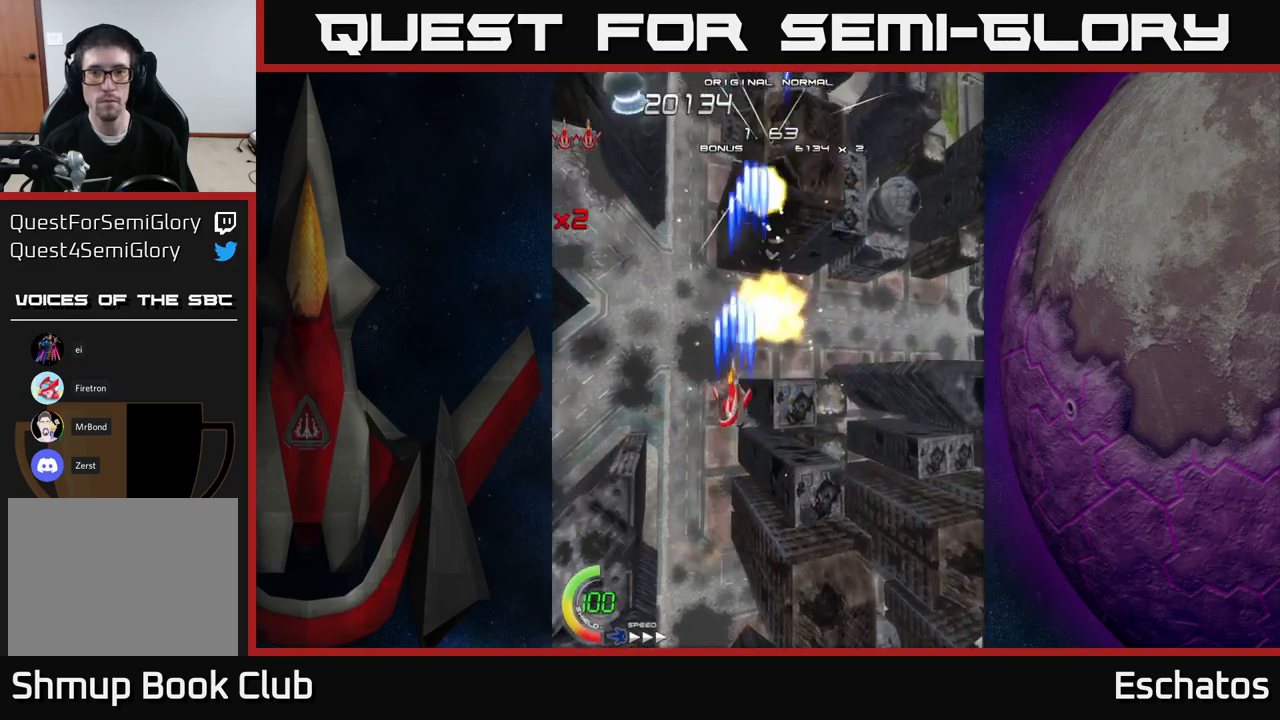
{"buttons": ["X", "DPAD_LEFT"], "right_stick": "center", "events": [[34, "DPAD_RIGHT", "down"], [267, "DPAD_RIGHT", "up"], [300, "DPAD_LEFT", "down"]]}
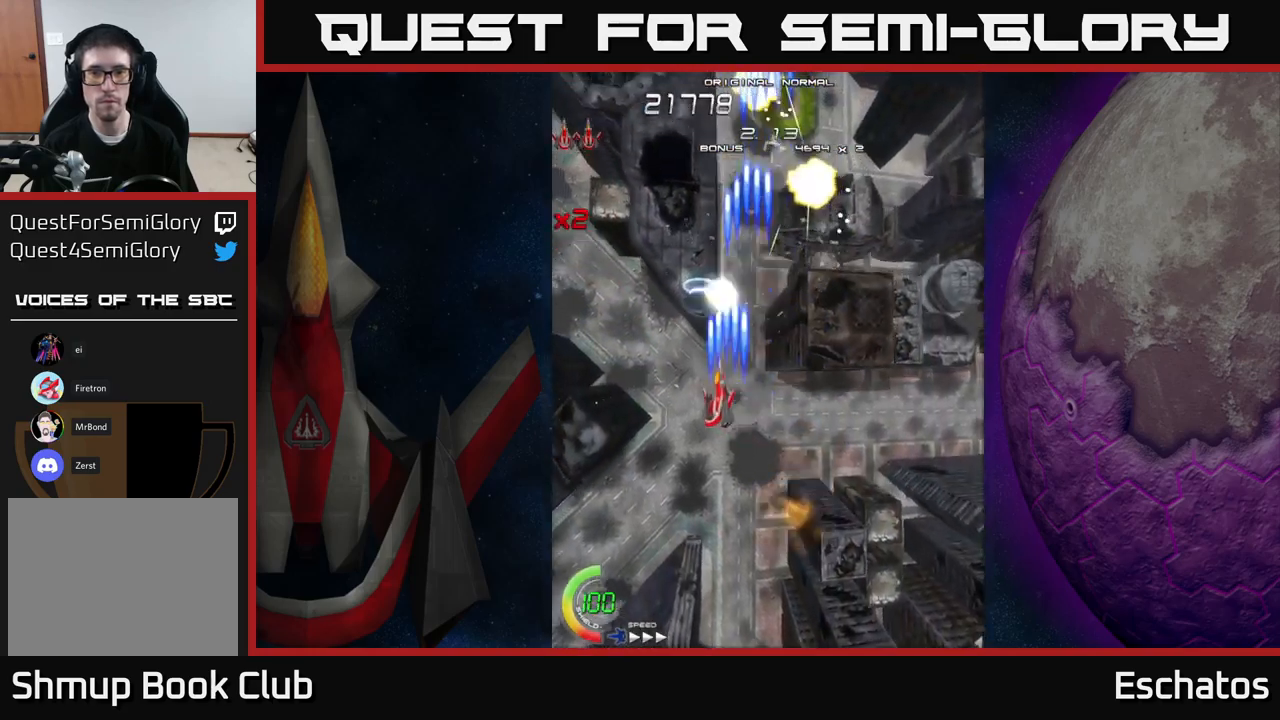
{"buttons": ["X", "DPAD_LEFT"], "right_stick": "center", "events": [[34, "DPAD_DOWN", "down"], [67, "DPAD_LEFT", "up"], [134, "DPAD_RIGHT", "down"], [167, "DPAD_DOWN", "up"], [400, "DPAD_RIGHT", "up"], [434, "DPAD_UP", "down"], [467, "DPAD_LEFT", "down"], [500, "DPAD_UP", "up"]]}
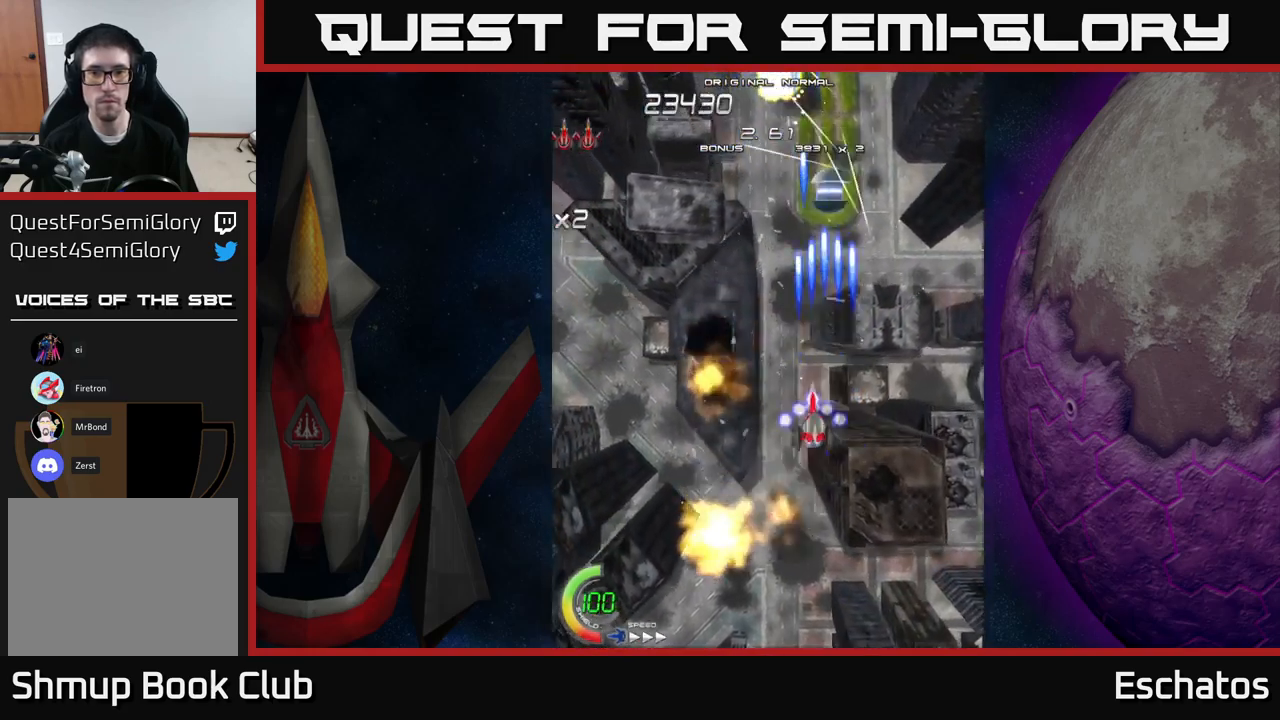
{"buttons": ["X", "DPAD_RIGHT"], "right_stick": "center", "events": [[284, "DPAD_LEFT", "up"], [317, "DPAD_UP", "down"], [334, "DPAD_RIGHT", "down"], [400, "DPAD_UP", "up"]]}
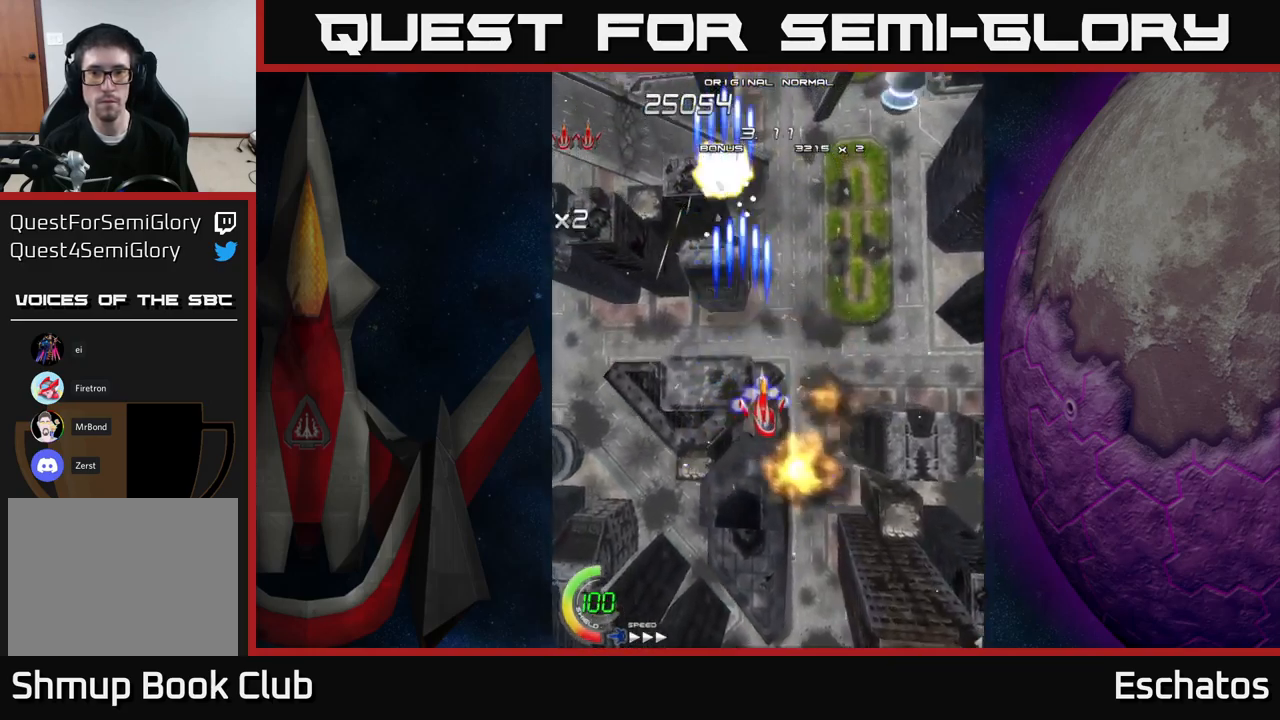
{"buttons": ["X", "DPAD_RIGHT"], "right_stick": "center", "events": [[184, "DPAD_RIGHT", "up"], [184, "DPAD_UP", "down"], [234, "DPAD_LEFT", "down"], [267, "DPAD_UP", "up"], [484, "DPAD_LEFT", "up"], [484, "DPAD_RIGHT", "down"]]}
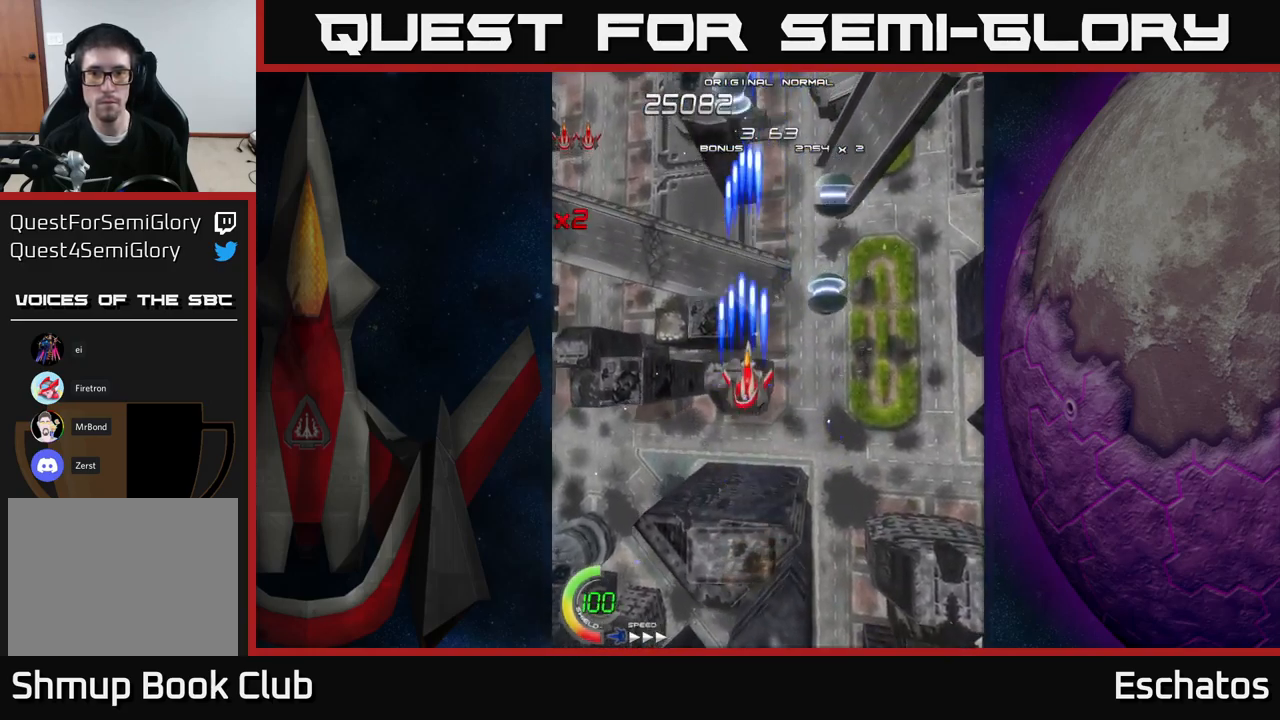
{"buttons": ["X", "DPAD_UP", "DPAD_LEFT"], "right_stick": "center", "events": [[117, "DPAD_DOWN", "down"], [217, "DPAD_RIGHT", "up"], [267, "DPAD_LEFT", "down"], [300, "DPAD_DOWN", "up"], [350, "DPAD_UP", "down"]]}
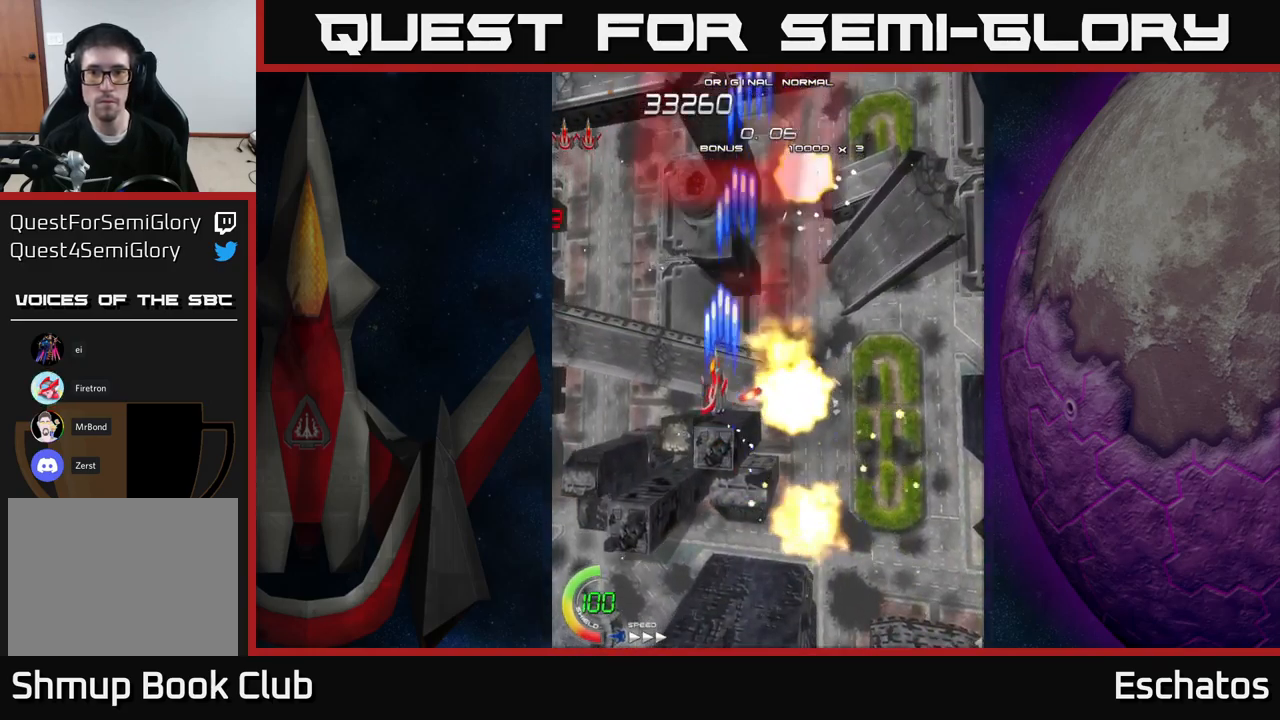
{"buttons": ["X"], "right_stick": "center", "events": [[50, "DPAD_LEFT", "up"], [67, "DPAD_UP", "up"], [100, "DPAD_RIGHT", "down"], [267, "DPAD_UP", "down"], [300, "DPAD_RIGHT", "up"], [384, "DPAD_UP", "up"]]}
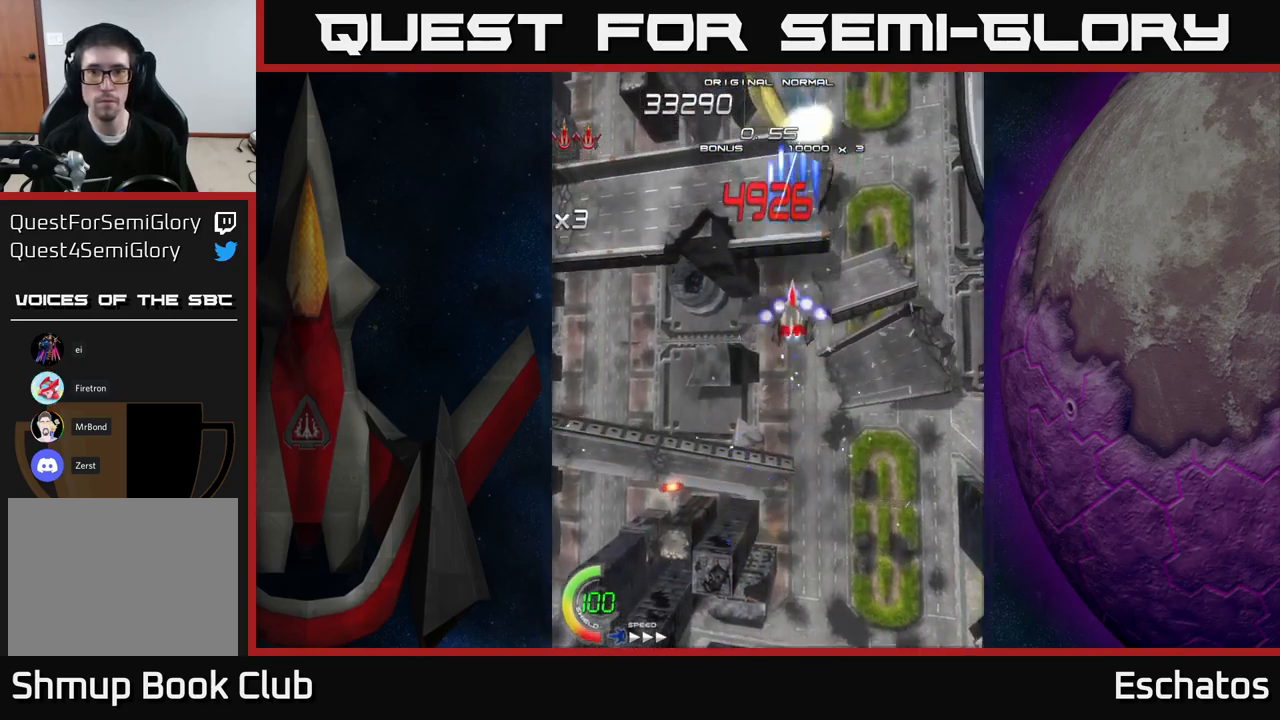
{"buttons": ["X"], "right_stick": "center", "events": [[434, "DPAD_LEFT", "down"], [467, "DPAD_LEFT", "up"]]}